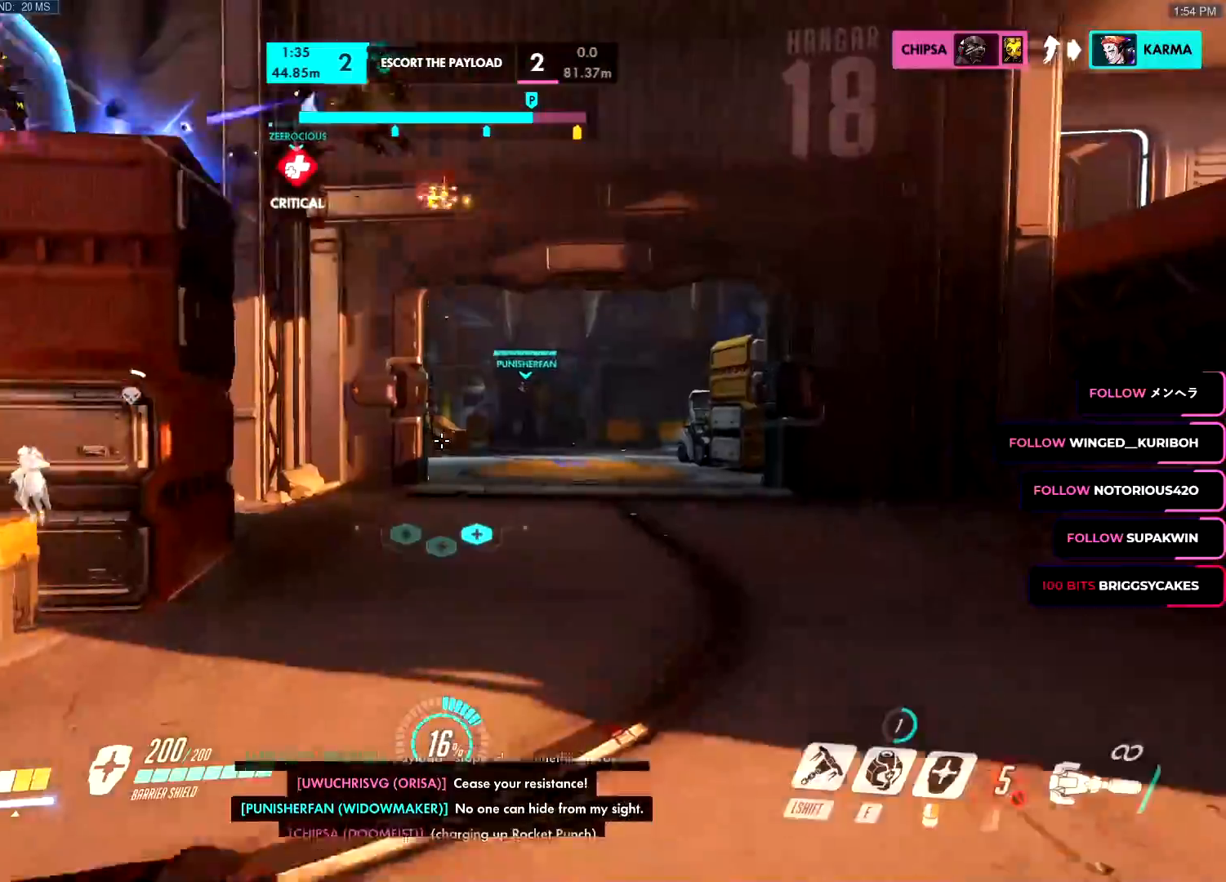
Gameplay with keyboard and mouse; each line is a JSON object with the keys and mouse buttons held at the frame after it. "events" lists presses ("down") and releases ("up") of "a", "c", "ctrl", "d", "e", "f", "g", "q", "r", "s", "shift", "space", "v", "w", "x", "z", "mouse_left", "mouse_wheel", "mouse_right", "mouse_mb4" and "mouse_mb5" between this image and that frame as [ms after this image, input, new state], when the widget could be followed in between. "mouse_left", "mouse_wheel", "mouse_right", "mouse_mb4", "mouse_mb5" = the "left", "wheel", "right", "mb4", "mb5" buttons of the "mouse" list. No other keys are recorded. "wheel" means that the mouse wheel is clicked or scrolled. Mouse movement is not recorded.
{"keys": ["d", "w"], "mouse": ["left"], "events": [[167, "mouse_right", "down"], [200, "e", "down"], [217, "a", "down"], [284, "e", "up"], [284, "s", "up"], [401, "mouse_right", "up"], [401, "w", "down"], [467, "a", "up"], [501, "d", "down"]]}
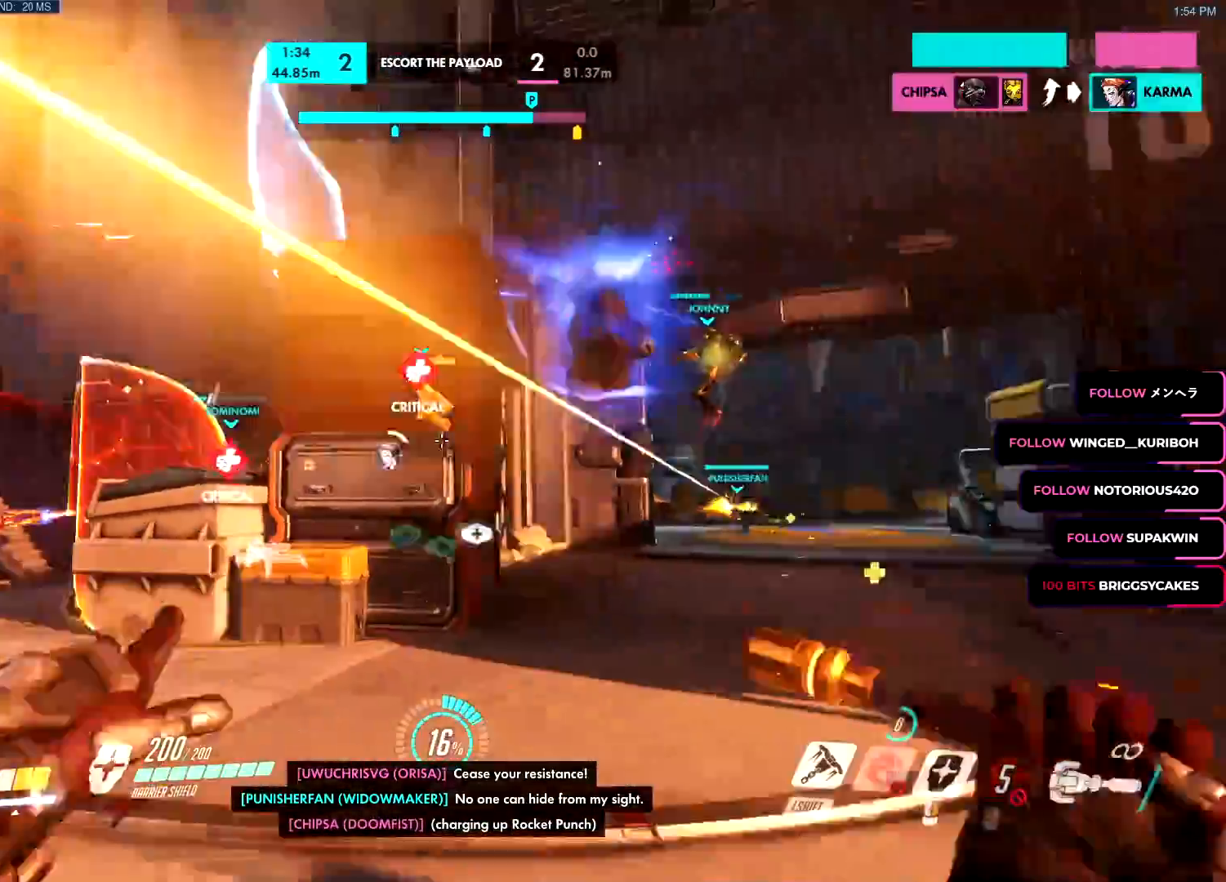
{"keys": ["d"], "mouse": [], "events": [[66, "space", "down"], [117, "space", "up"], [250, "w", "up"], [484, "mouse_left", "up"]]}
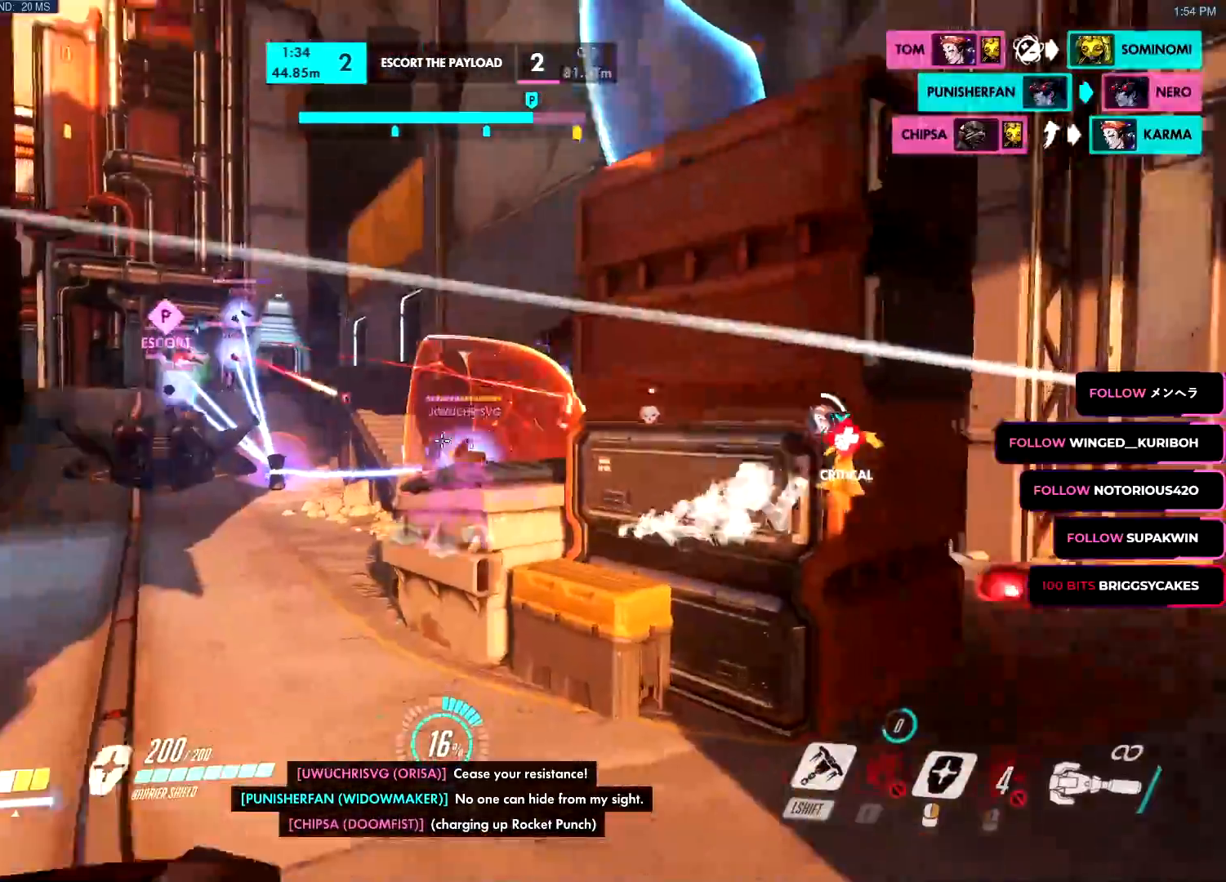
{"keys": ["d", "w"], "mouse": ["left"], "events": [[84, "mouse_left", "down"], [134, "w", "down"], [184, "mouse_left", "up"], [334, "space", "down"], [467, "space", "up"], [501, "mouse_left", "down"]]}
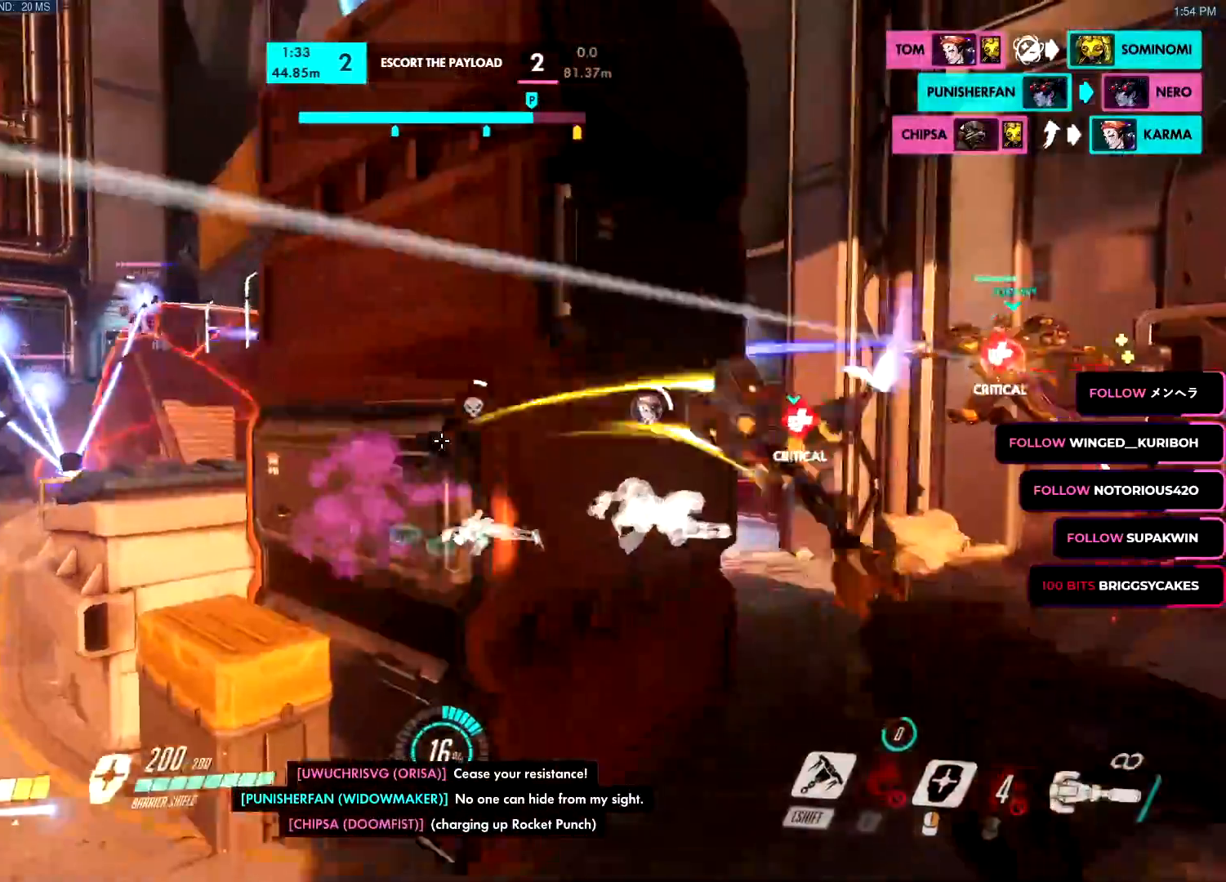
{"keys": ["d", "w"], "mouse": [], "events": [[267, "s", "down"], [300, "a", "down"], [317, "mouse_left", "up"], [383, "s", "up"], [400, "a", "up"]]}
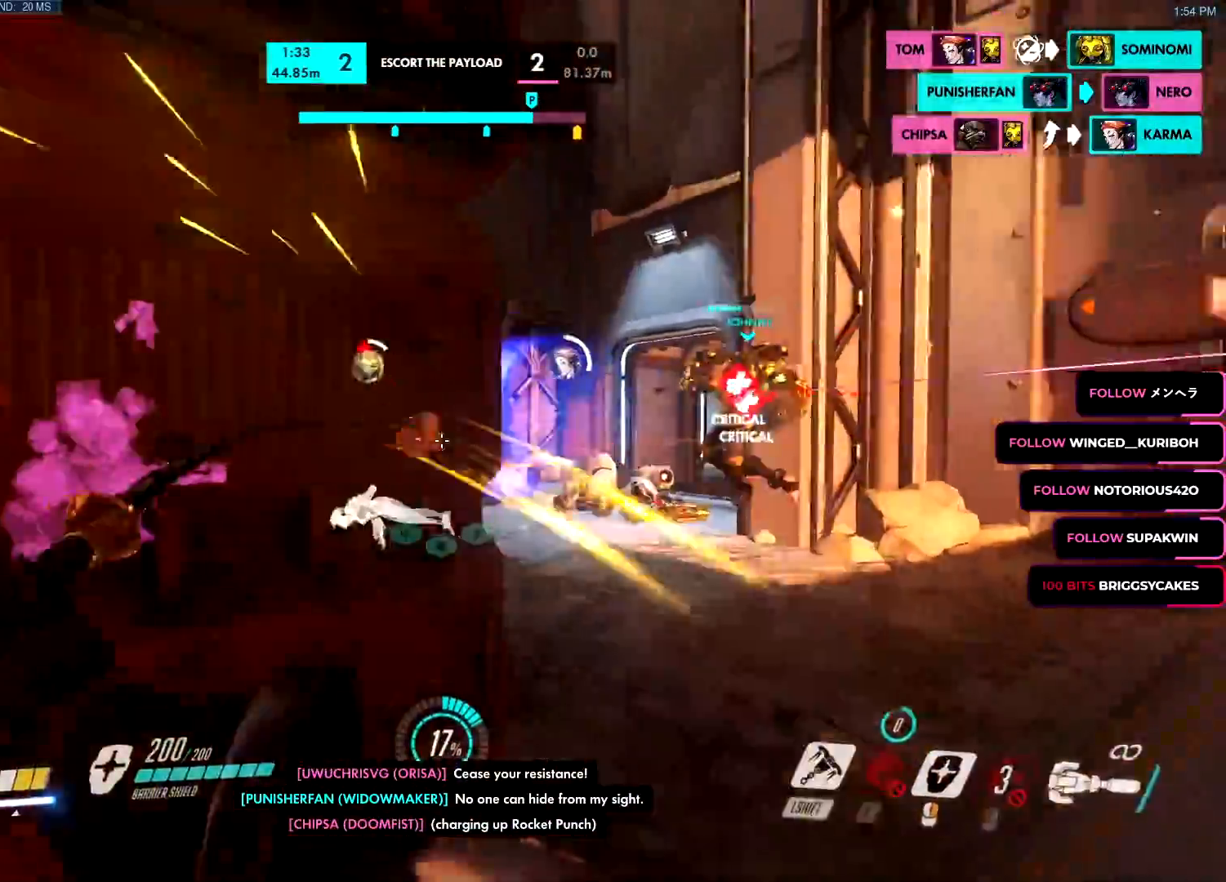
{"keys": ["d", "w"], "mouse": ["left"], "events": [[150, "space", "down"], [234, "space", "up"], [334, "mouse_left", "down"]]}
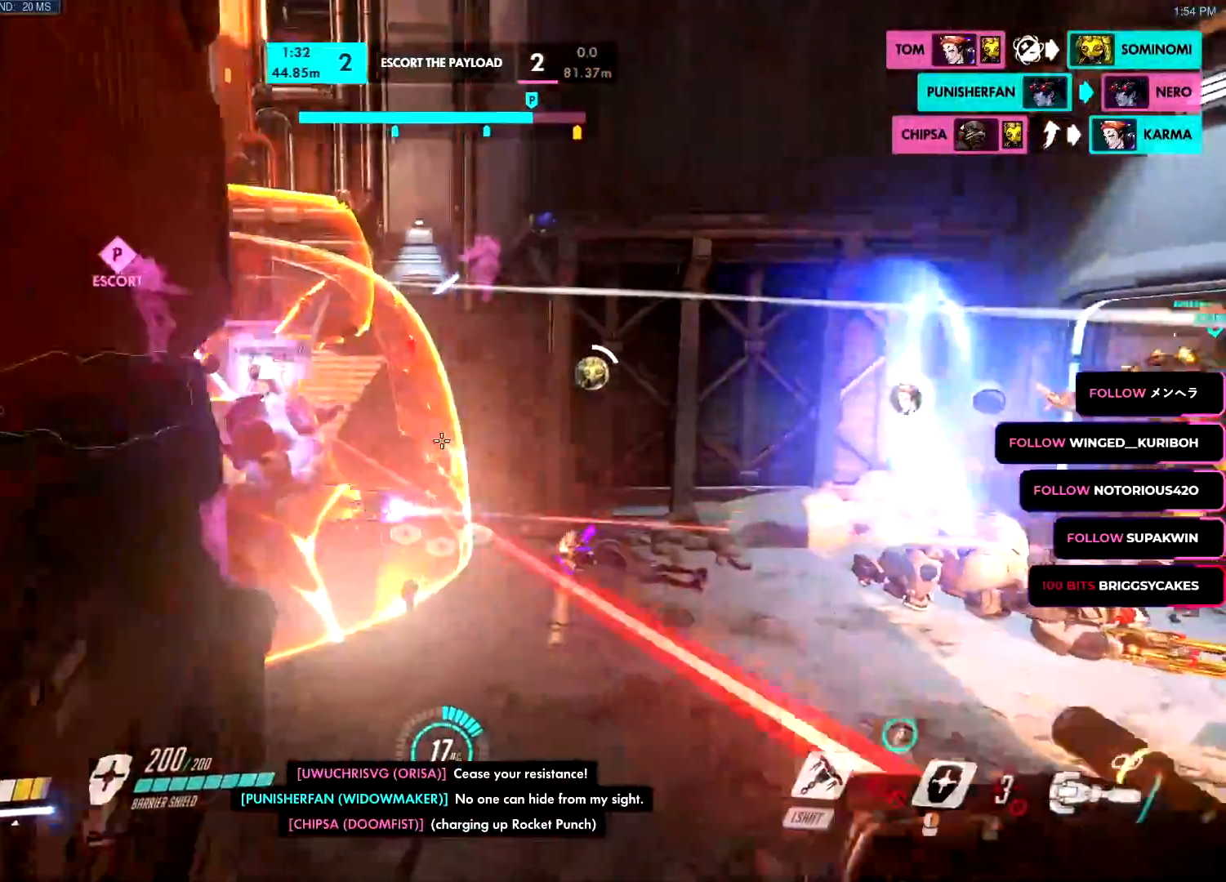
{"keys": ["d"], "mouse": ["left"], "events": [[16, "d", "up"], [167, "a", "down"], [200, "w", "up"], [250, "s", "down"], [300, "a", "up"], [300, "d", "down"], [450, "s", "up"]]}
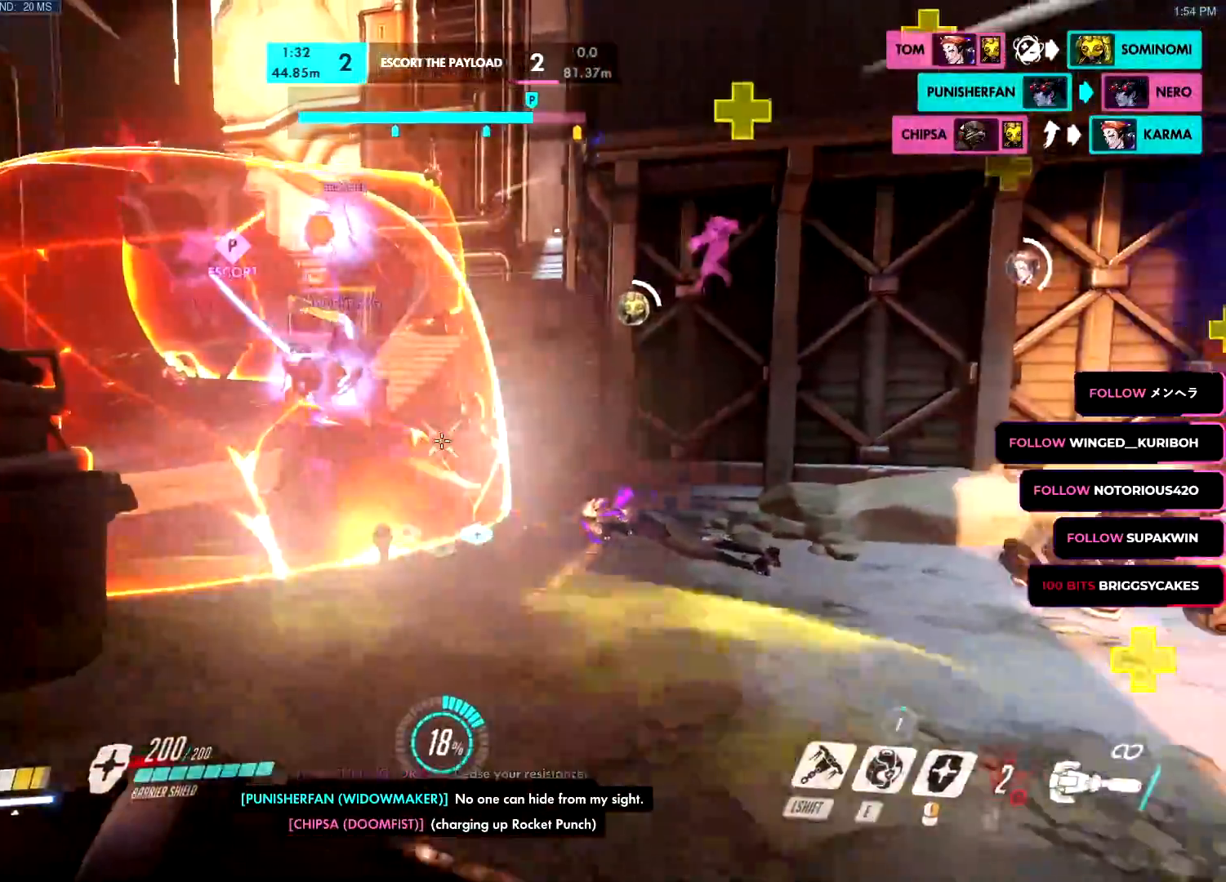
{"keys": ["s"], "mouse": ["right"], "events": [[34, "a", "down"], [34, "d", "up"], [34, "w", "down"], [134, "space", "down"], [134, "w", "up"], [184, "s", "down"], [184, "space", "up"], [234, "space", "down"], [267, "a", "up"], [267, "mouse_left", "up"], [317, "mouse_right", "down"], [317, "space", "up"]]}
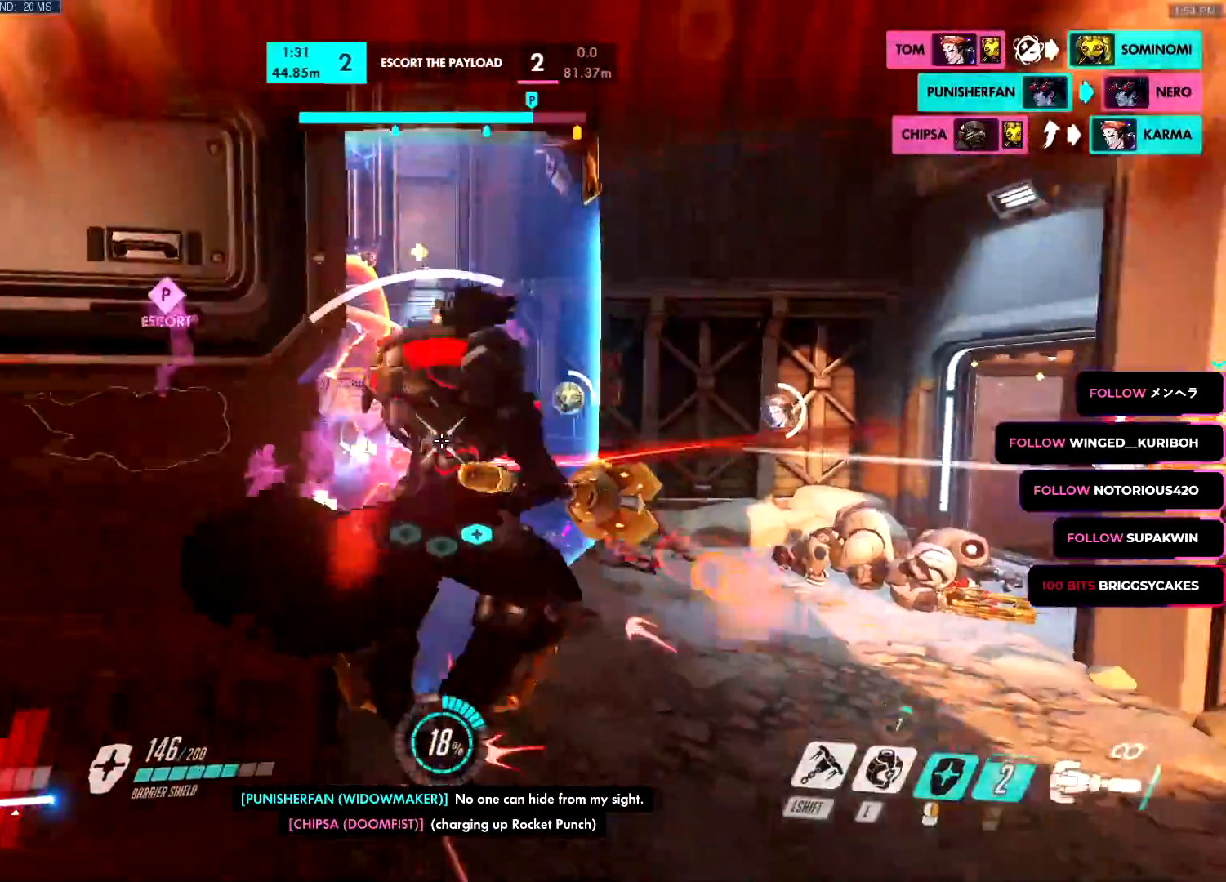
{"keys": ["a"], "mouse": ["left"], "events": [[50, "a", "down"], [100, "mouse_right", "up"], [100, "s", "up"], [200, "mouse_left", "down"]]}
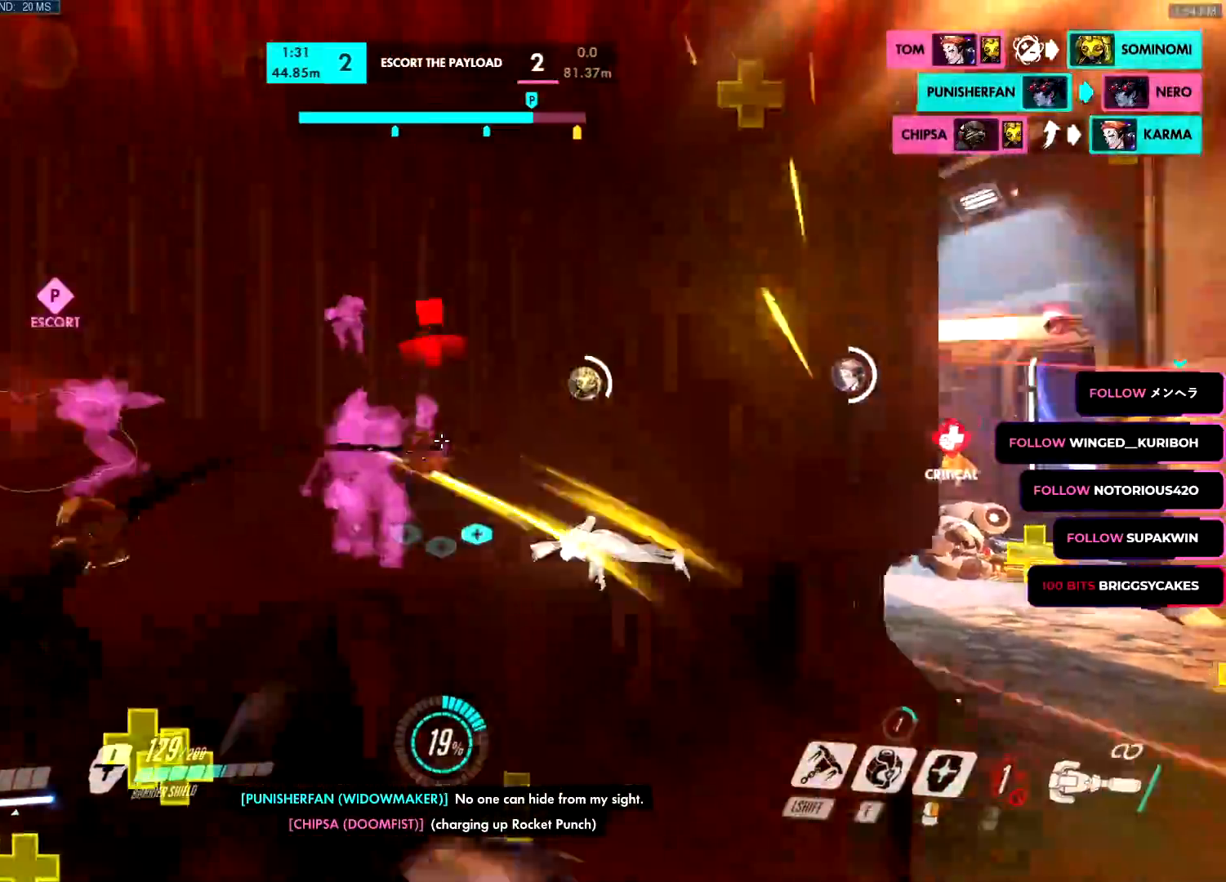
{"keys": [], "mouse": ["left"], "events": [[67, "s", "down"], [117, "d", "down"], [167, "a", "up"], [200, "s", "up"], [250, "a", "down"], [301, "d", "up"], [401, "w", "down"], [484, "a", "up"], [484, "w", "up"]]}
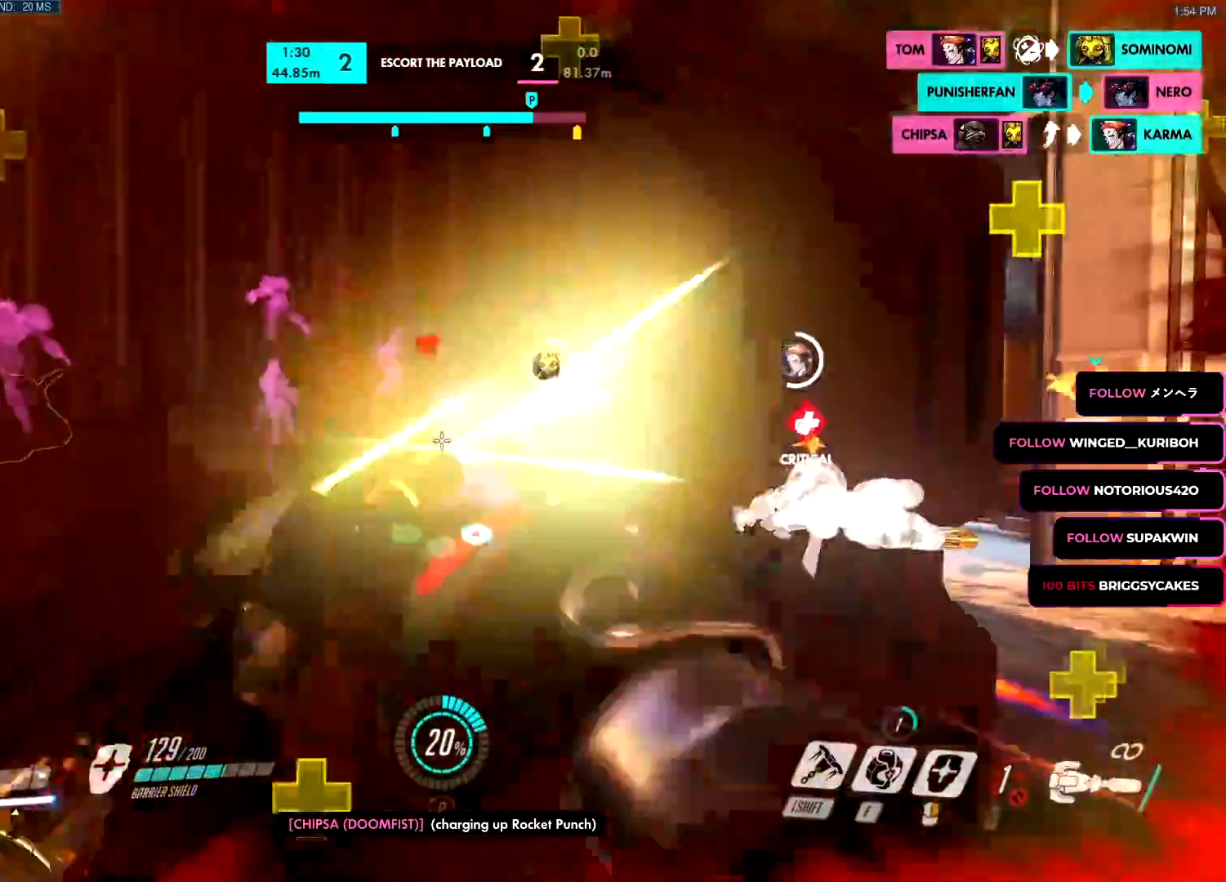
{"keys": ["a"], "mouse": ["left"], "events": [[133, "mouse_left", "up"], [183, "w", "down"], [267, "w", "up"], [367, "mouse_left", "down"], [500, "a", "down"]]}
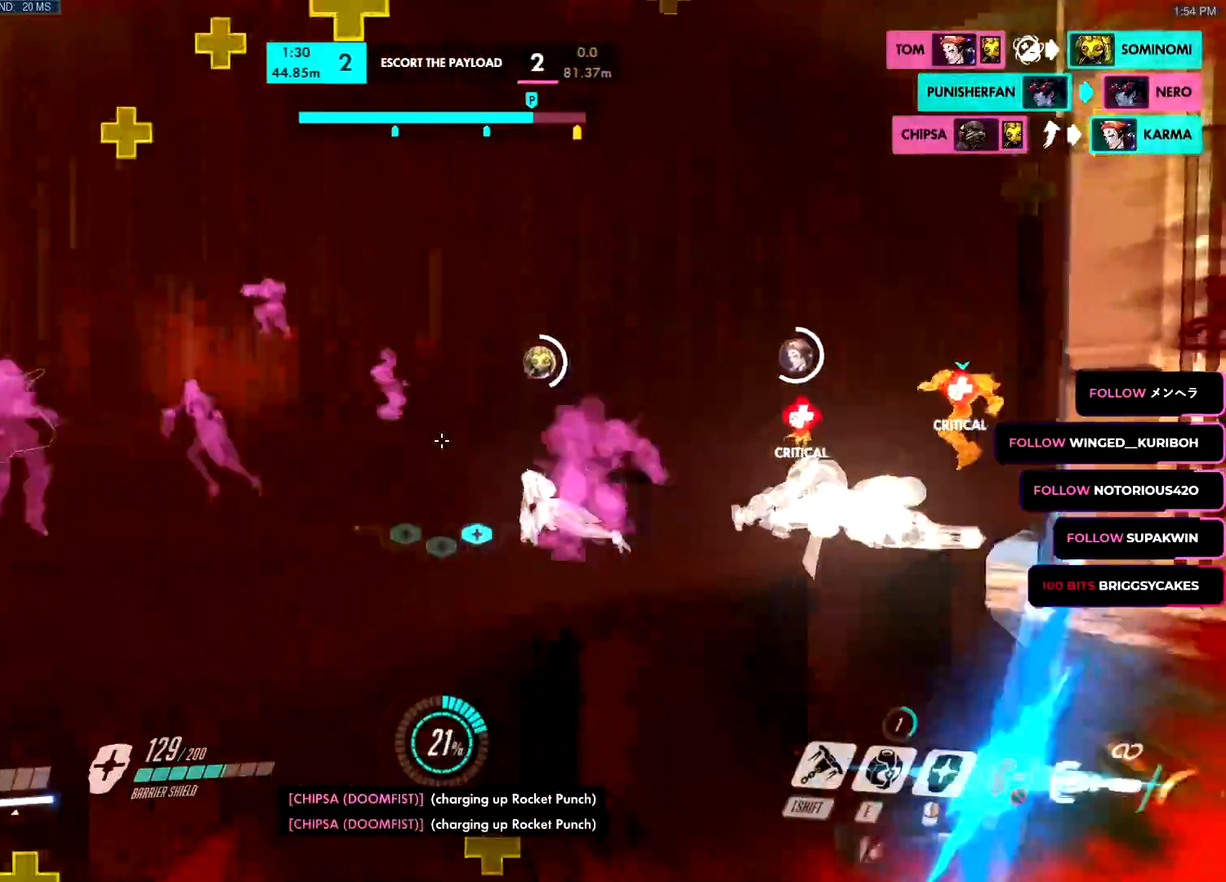
{"keys": ["d", "s"], "mouse": ["left"], "events": [[100, "a", "up"], [100, "d", "down"], [217, "ctrl", "down"], [217, "space", "down"], [284, "shift", "down"], [334, "ctrl", "up"], [384, "shift", "up"], [384, "space", "up"], [434, "s", "down"]]}
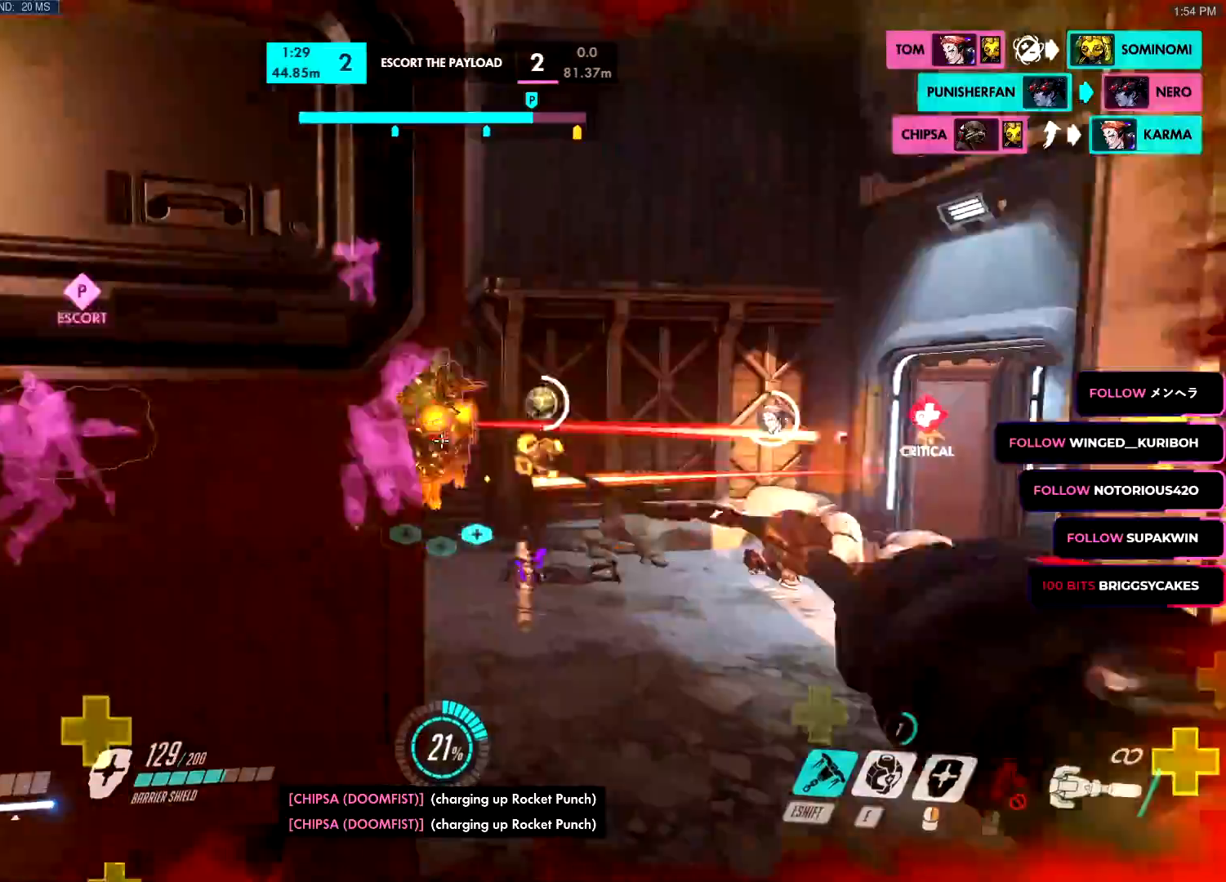
{"keys": ["a", "w"], "mouse": ["right"], "events": [[16, "a", "down"], [66, "d", "up"], [66, "mouse_left", "up"], [66, "s", "up"], [350, "mouse_right", "down"], [417, "w", "down"]]}
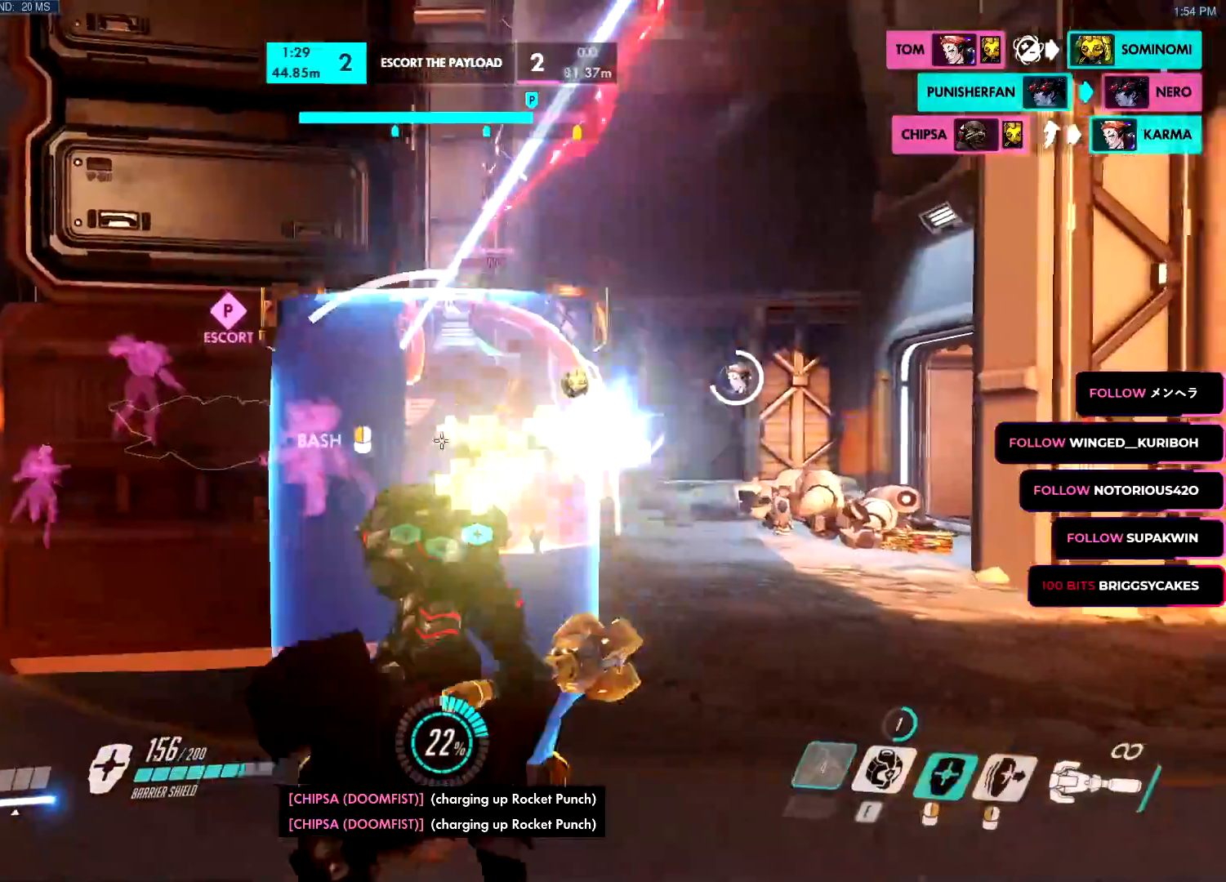
{"keys": ["space", "w"], "mouse": ["left"], "events": [[84, "w", "up"], [150, "s", "down"], [234, "mouse_left", "down"], [250, "mouse_left", "up"], [267, "a", "up"], [267, "d", "down"], [267, "s", "up"], [284, "w", "down"], [317, "mouse_left", "down"], [317, "mouse_right", "up"], [367, "d", "up"], [451, "space", "down"]]}
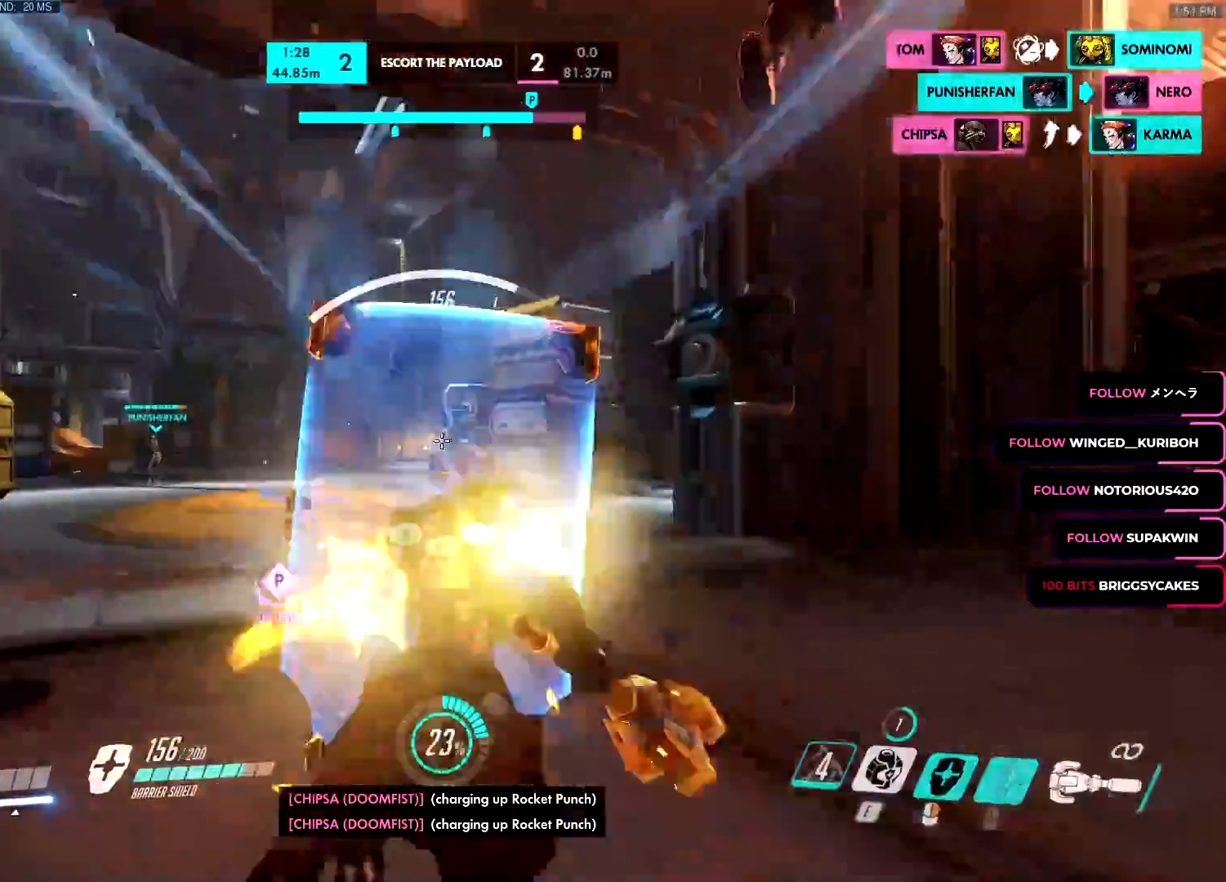
{"keys": ["d", "s"], "mouse": ["right"], "events": [[50, "a", "down"], [200, "w", "up"], [217, "s", "down"], [283, "mouse_left", "up"], [283, "mouse_right", "down"], [283, "space", "up"], [333, "a", "up"], [333, "d", "down"]]}
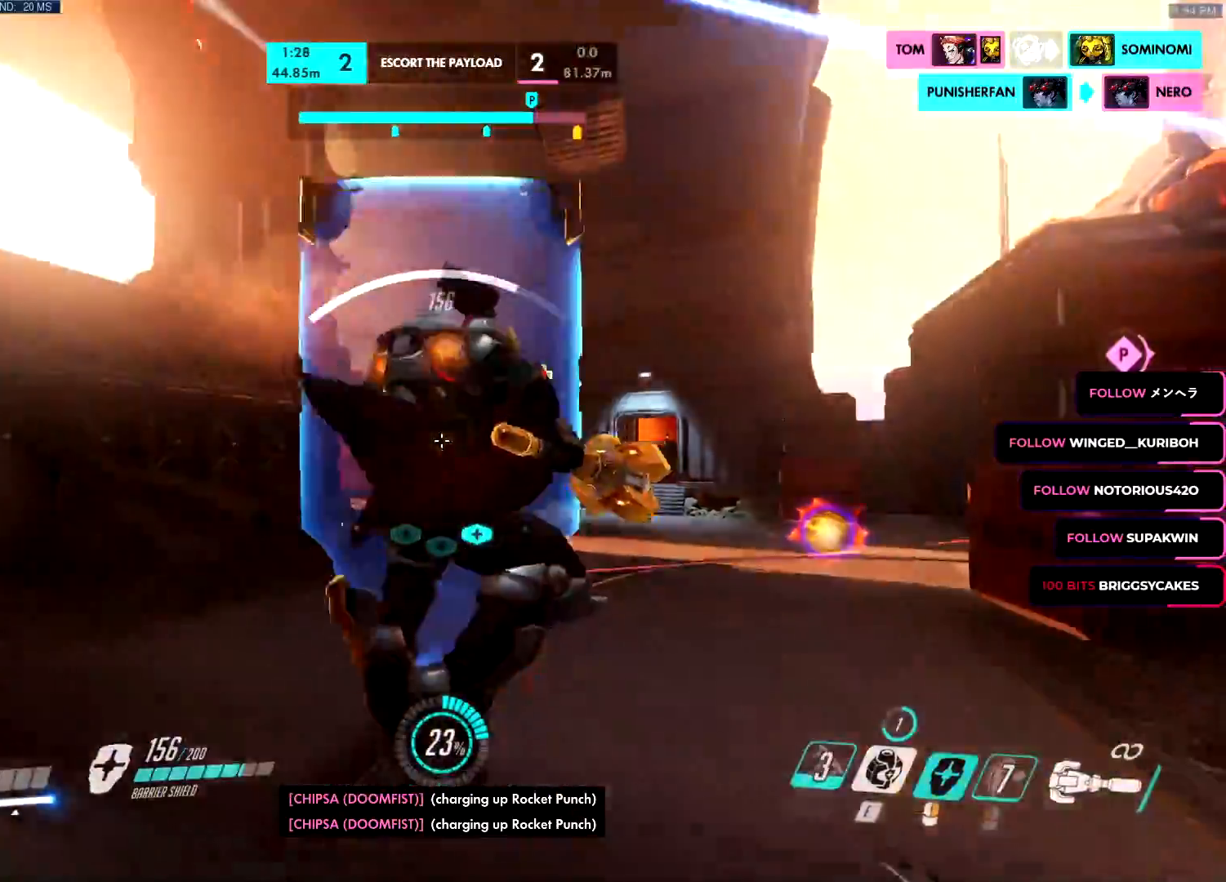
{"keys": ["d", "s"], "mouse": ["right"], "events": [[167, "d", "up"], [301, "d", "down"], [301, "mouse_right", "up"], [301, "space", "down"], [351, "mouse_left", "down"], [401, "space", "up"], [451, "mouse_left", "up"], [451, "mouse_right", "down"]]}
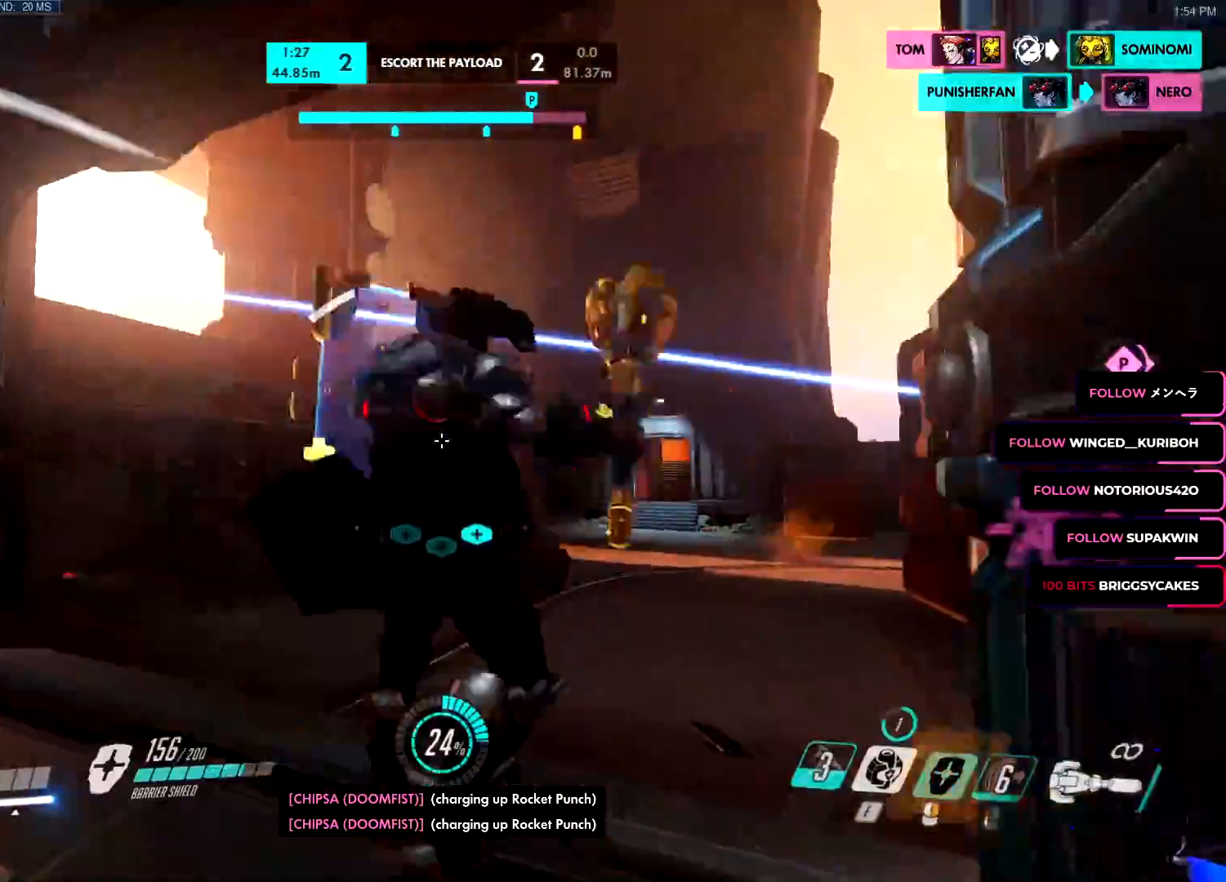
{"keys": ["a", "ctrl", "shift", "w"], "mouse": ["left"], "events": [[183, "s", "up"], [267, "mouse_right", "up"], [300, "mouse_left", "down"], [317, "w", "down"], [367, "d", "up"], [383, "a", "down"], [434, "ctrl", "down"], [434, "shift", "down"]]}
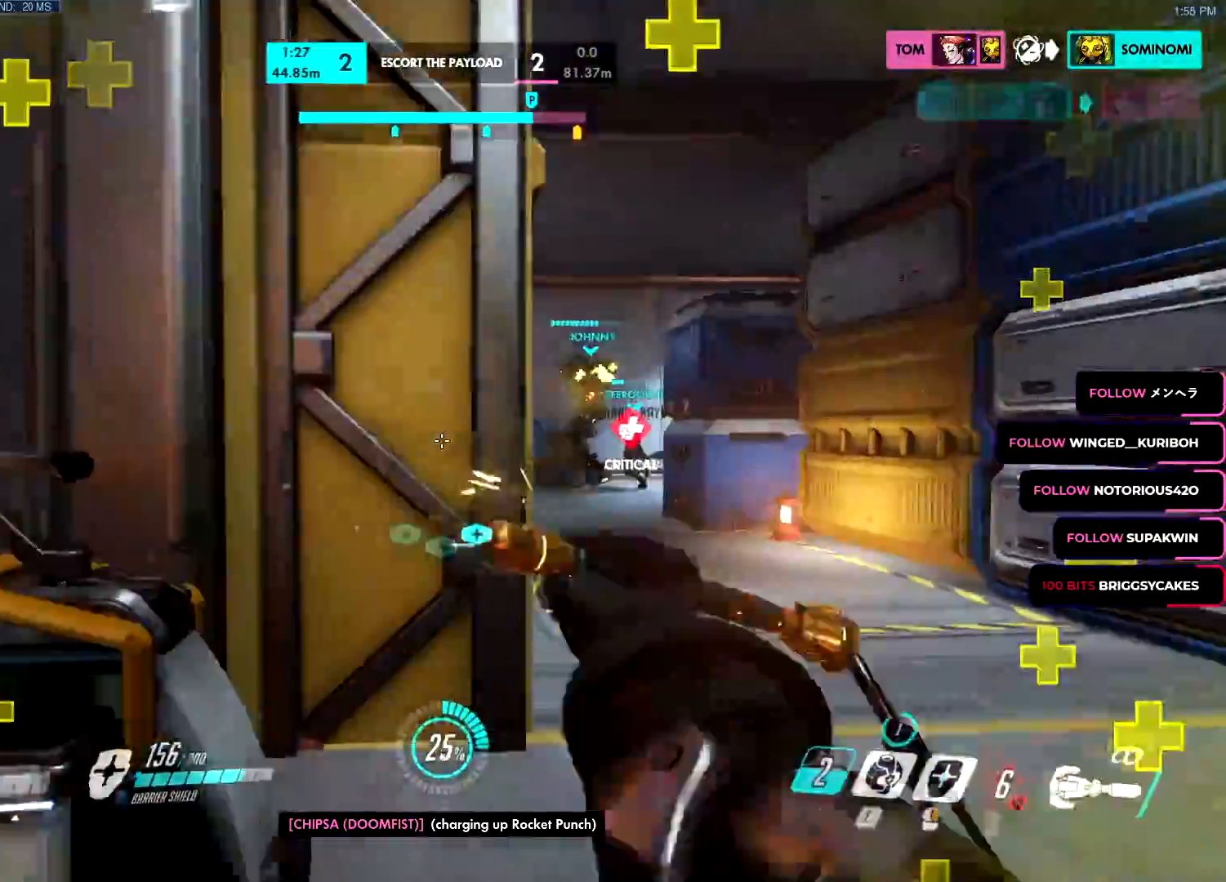
{"keys": ["d", "w"], "mouse": ["left"], "events": [[17, "ctrl", "up"], [50, "a", "up"], [67, "shift", "up"], [200, "e", "down"], [284, "e", "up"], [384, "d", "down"]]}
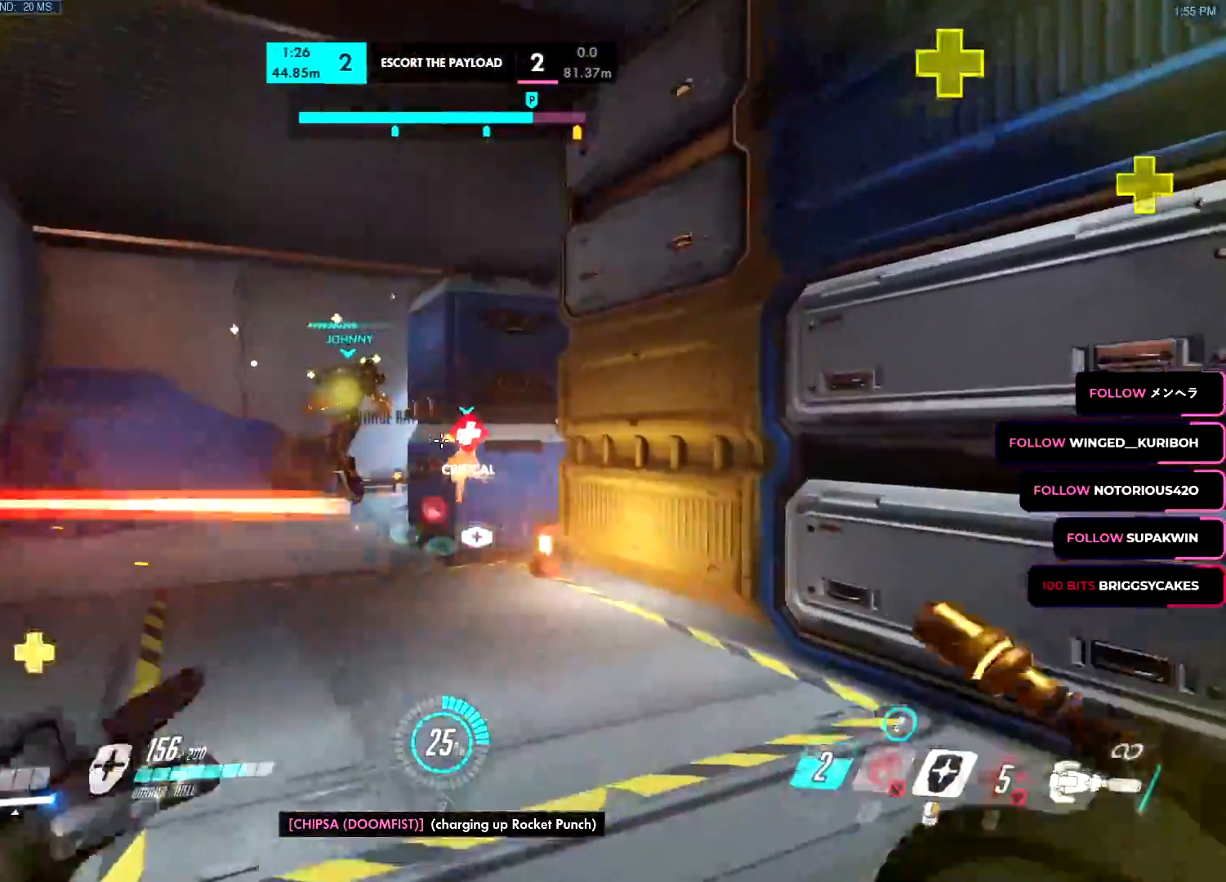
{"keys": ["d", "e"], "mouse": ["left"], "events": [[16, "d", "up"], [117, "d", "down"], [167, "w", "up"], [400, "space", "down"], [484, "e", "down"], [484, "space", "up"]]}
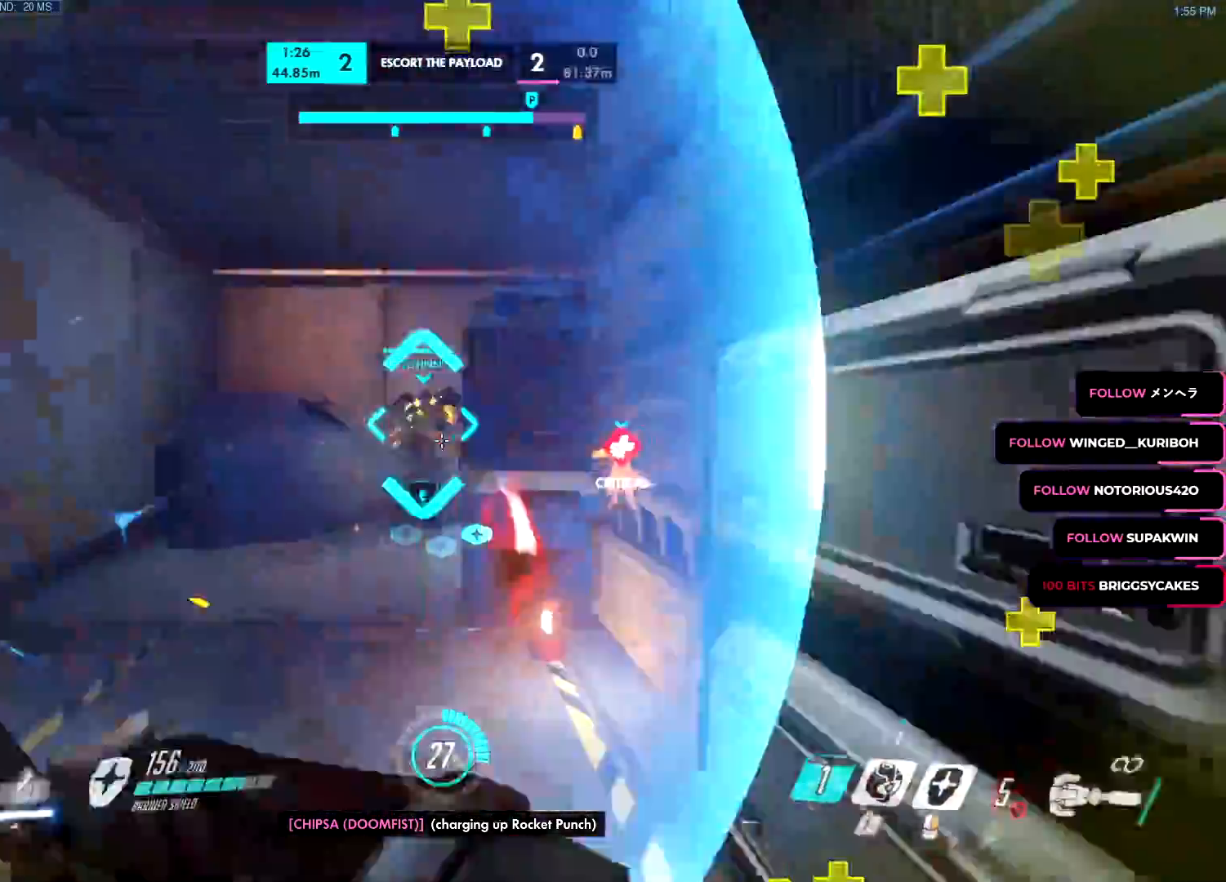
{"keys": ["a", "s"], "mouse": ["right"], "events": [[34, "e", "up"], [134, "s", "down"], [217, "d", "up"], [217, "mouse_left", "up"], [250, "mouse_right", "down"], [367, "a", "down"]]}
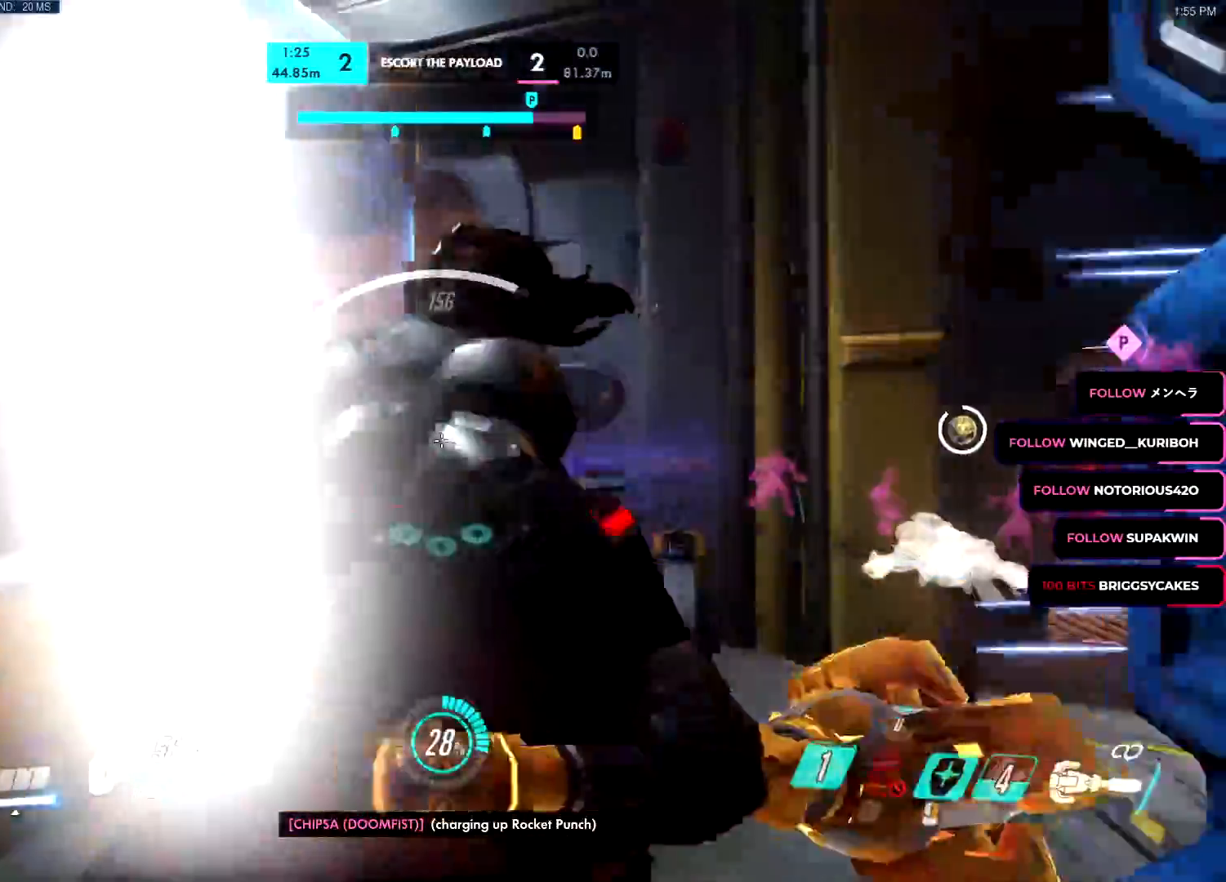
{"keys": ["a"], "mouse": ["right"], "events": [[217, "mouse_right", "up"], [217, "s", "up"], [250, "mouse_left", "down"], [250, "space", "down"], [350, "space", "up"], [400, "w", "down"], [450, "w", "up"], [501, "mouse_left", "up"], [501, "mouse_right", "down"]]}
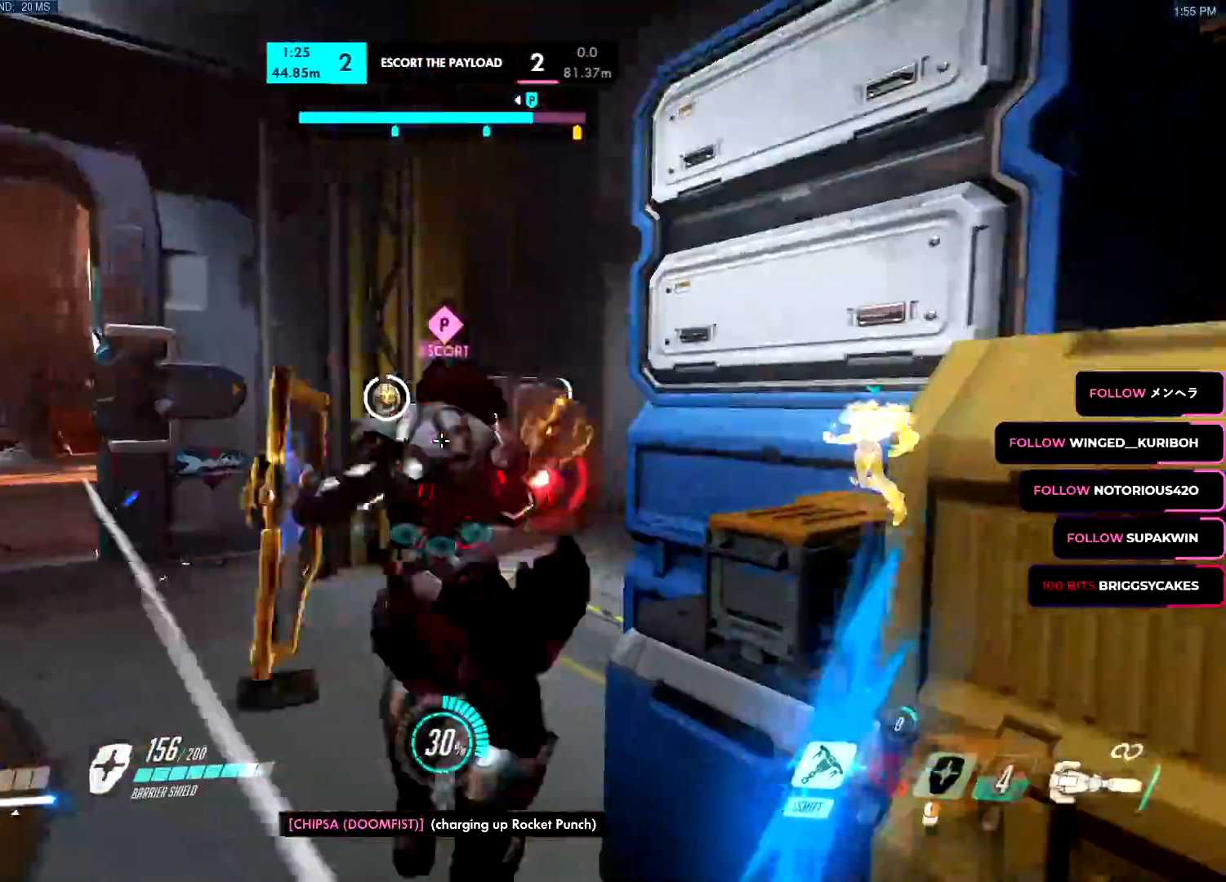
{"keys": ["d", "s"], "mouse": ["right"], "events": [[33, "s", "down"], [83, "a", "up"], [83, "d", "down"], [350, "w", "down"], [417, "w", "up"]]}
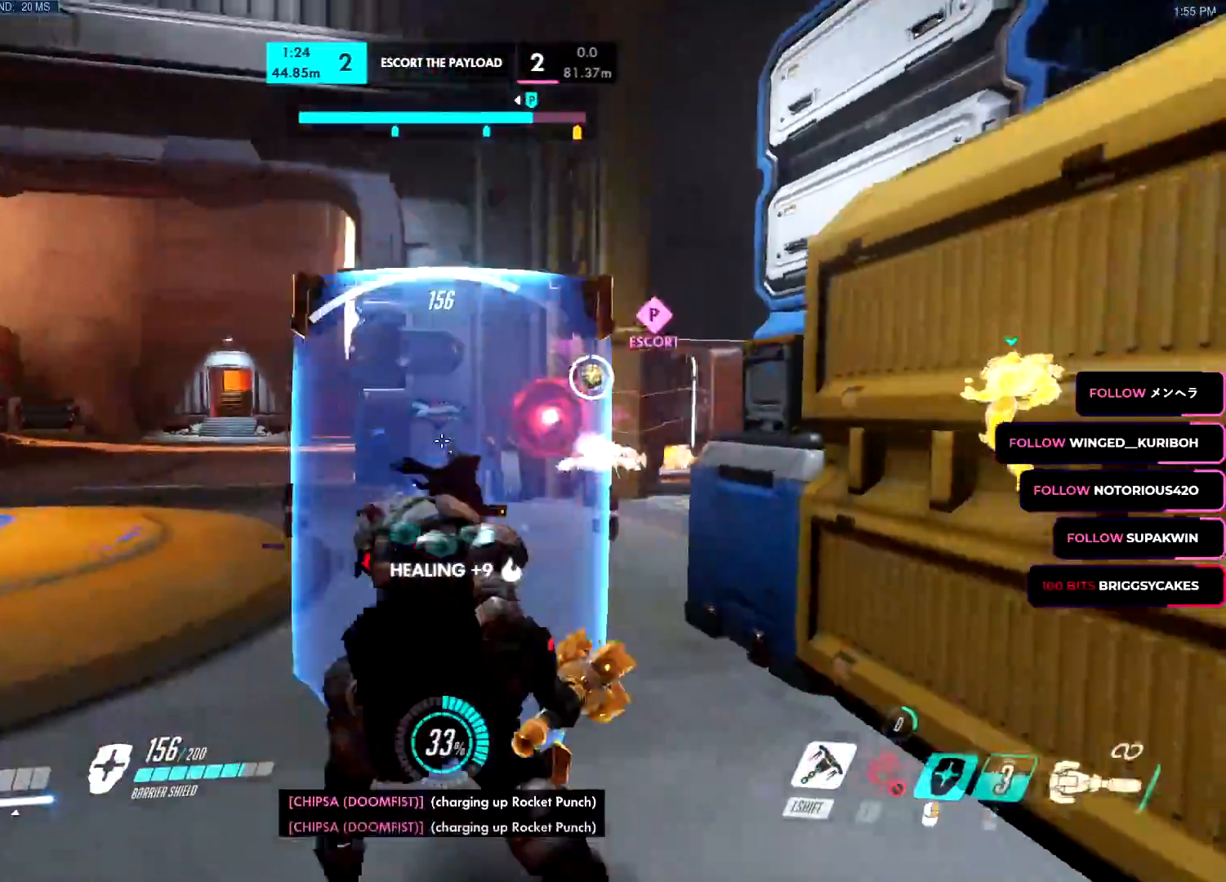
{"keys": ["s"], "mouse": ["right"], "events": [[234, "space", "down"], [250, "d", "up"], [250, "mouse_right", "up"], [267, "mouse_left", "down"], [284, "space", "up"], [384, "mouse_left", "up"], [384, "mouse_right", "down"]]}
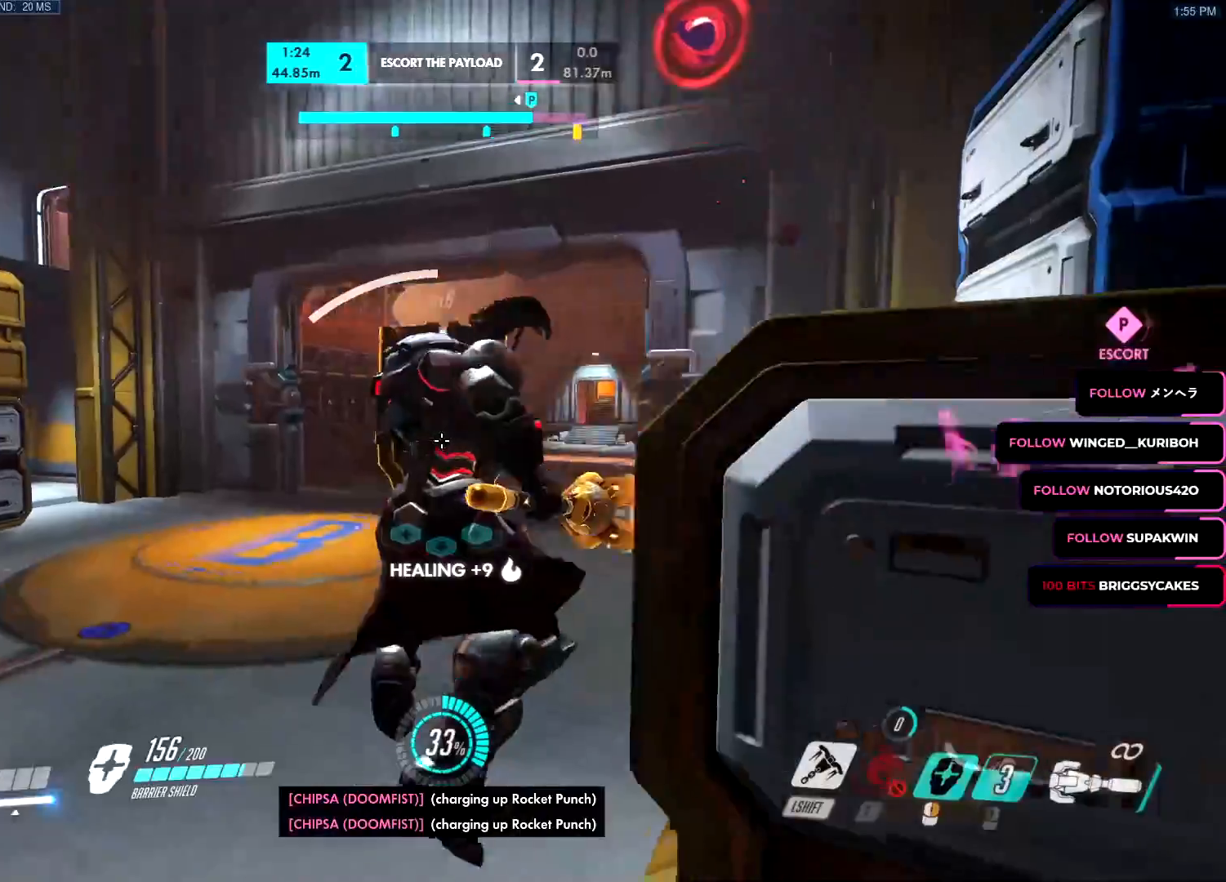
{"keys": ["a", "w"], "mouse": ["right"], "events": [[350, "a", "down"], [400, "s", "up"], [483, "w", "down"]]}
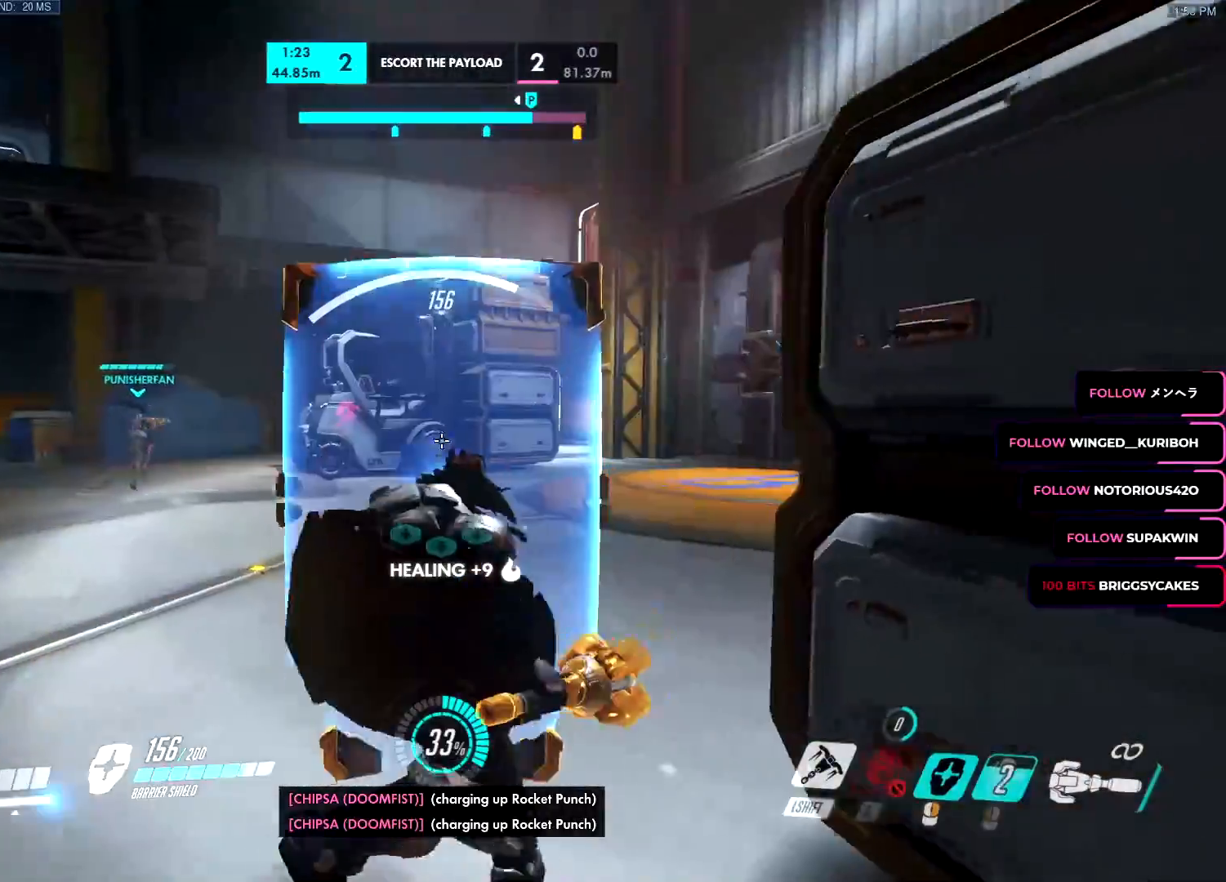
{"keys": ["s"], "mouse": [], "events": [[33, "w", "up"], [83, "s", "down"], [184, "a", "up"], [234, "a", "down"], [367, "mouse_right", "up"], [417, "e", "down"], [467, "a", "up"], [501, "e", "up"]]}
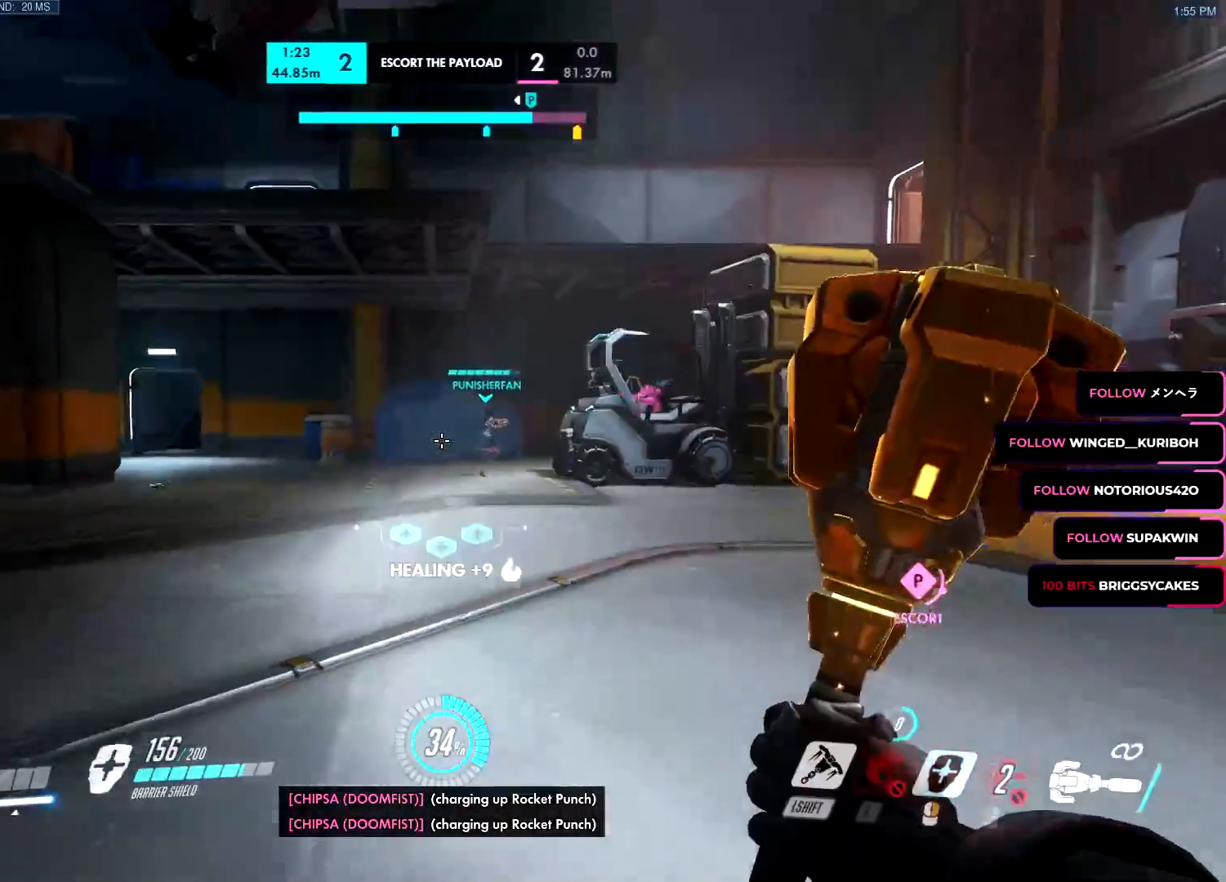
{"keys": ["a"], "mouse": [], "events": [[100, "d", "down"], [200, "s", "up"], [283, "a", "down"], [283, "d", "up"], [283, "w", "down"], [383, "e", "down"], [467, "e", "up"], [467, "w", "up"]]}
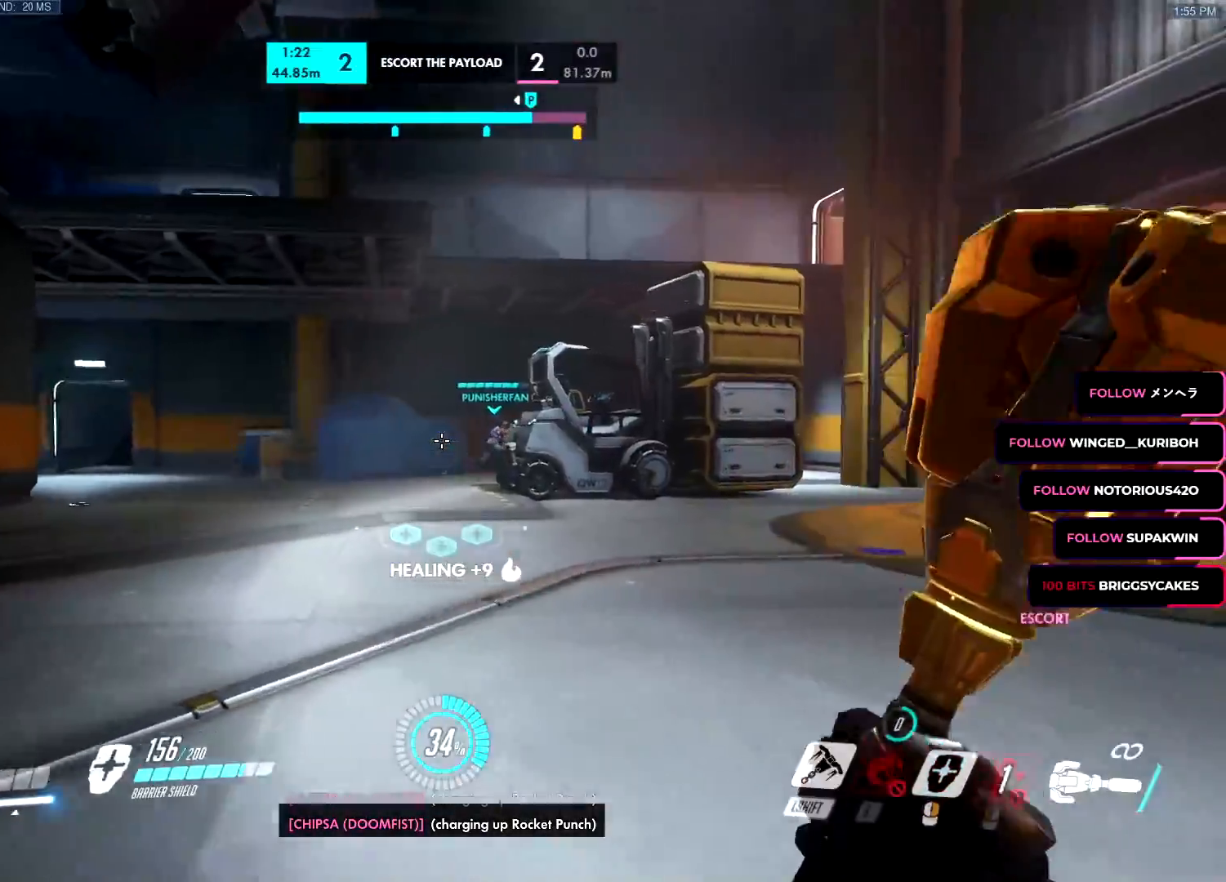
{"keys": ["d", "s"], "mouse": ["left"], "events": [[17, "s", "down"], [67, "d", "down"], [117, "a", "up"], [117, "s", "up"], [217, "a", "down"], [217, "d", "up"], [217, "w", "down"], [300, "w", "up"], [451, "d", "down"], [451, "mouse_left", "down"], [451, "s", "down"], [501, "a", "up"]]}
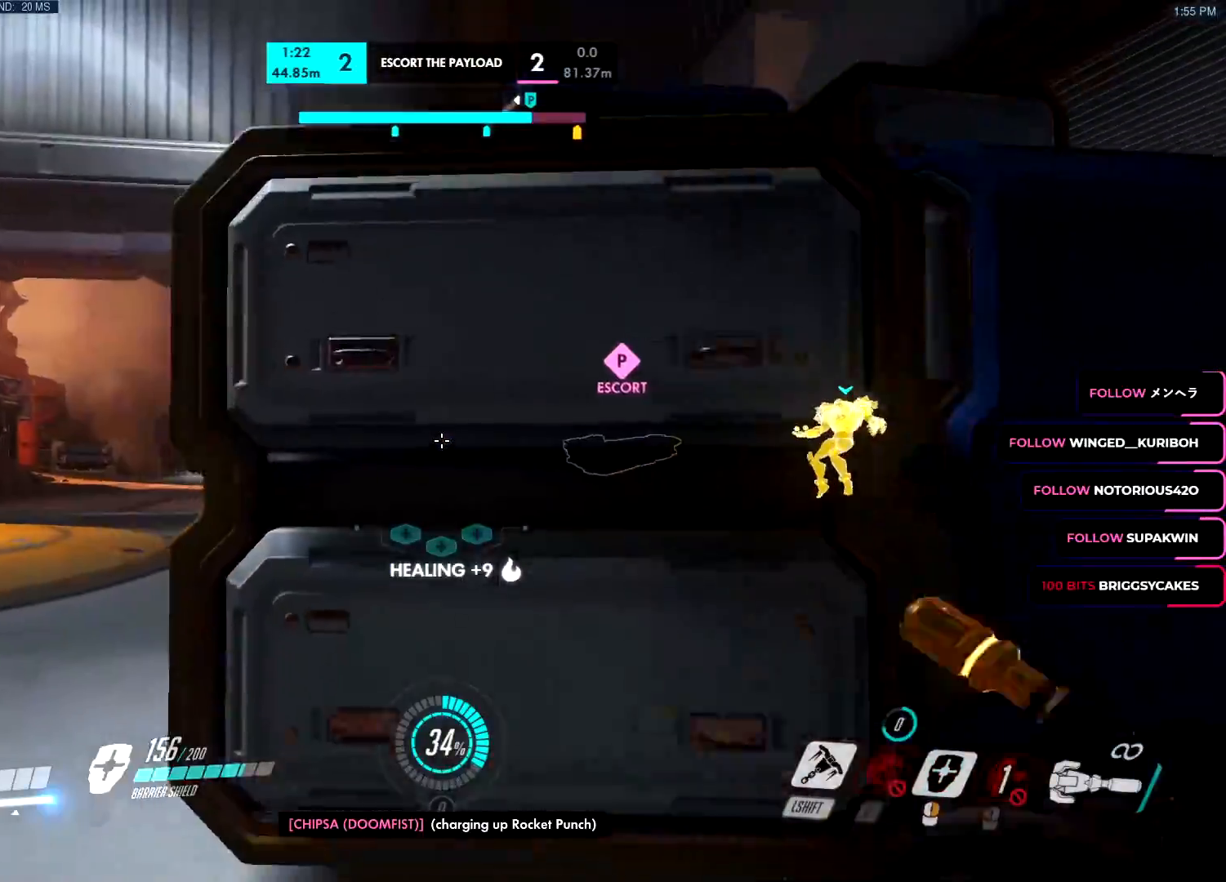
{"keys": ["a"], "mouse": ["left"], "events": [[83, "mouse_left", "up"], [83, "s", "up"], [317, "mouse_left", "down"], [417, "w", "down"], [467, "a", "down"], [500, "d", "up"], [500, "w", "up"]]}
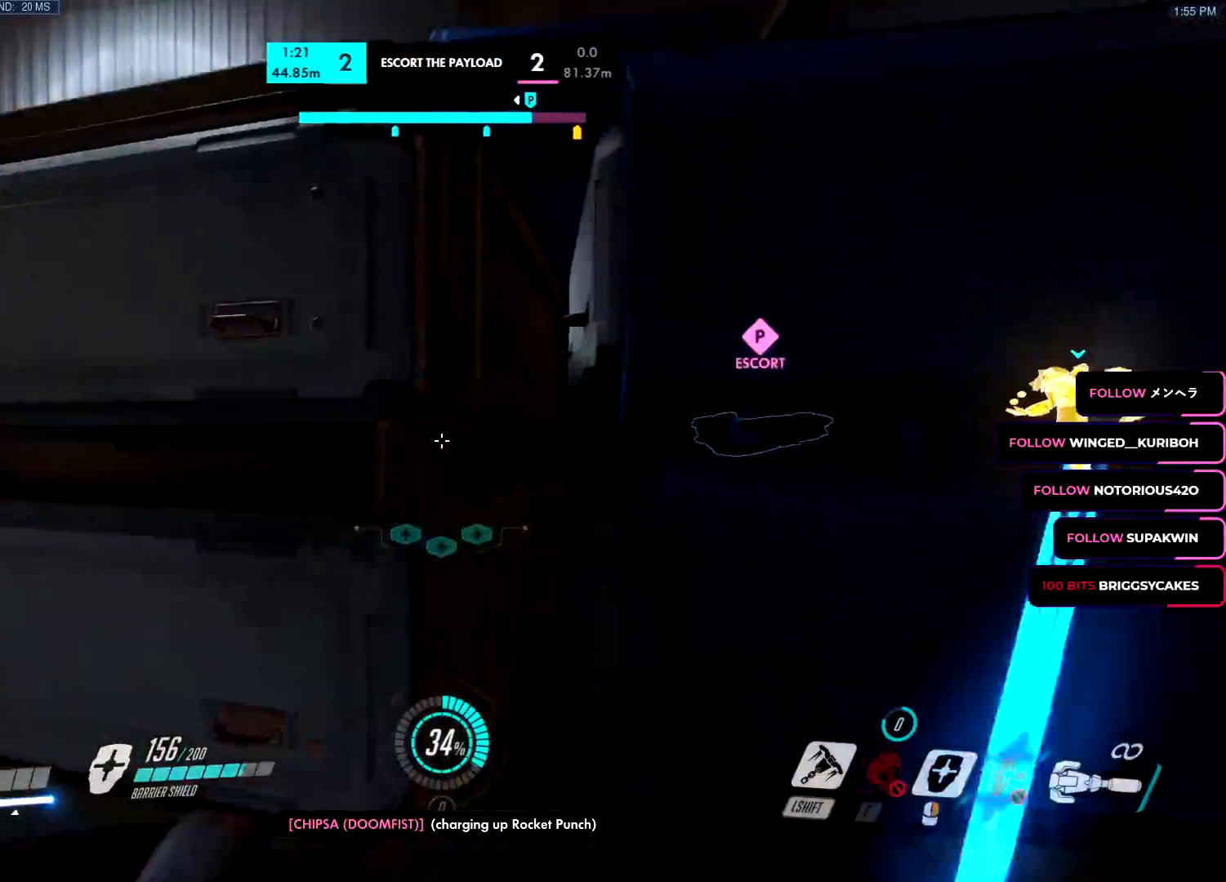
{"keys": ["d"], "mouse": ["left"], "events": [[100, "s", "down"], [150, "a", "up"], [150, "d", "down"], [200, "s", "up"], [234, "mouse_left", "up"], [234, "space", "down"], [284, "mouse_left", "down"], [334, "space", "up"]]}
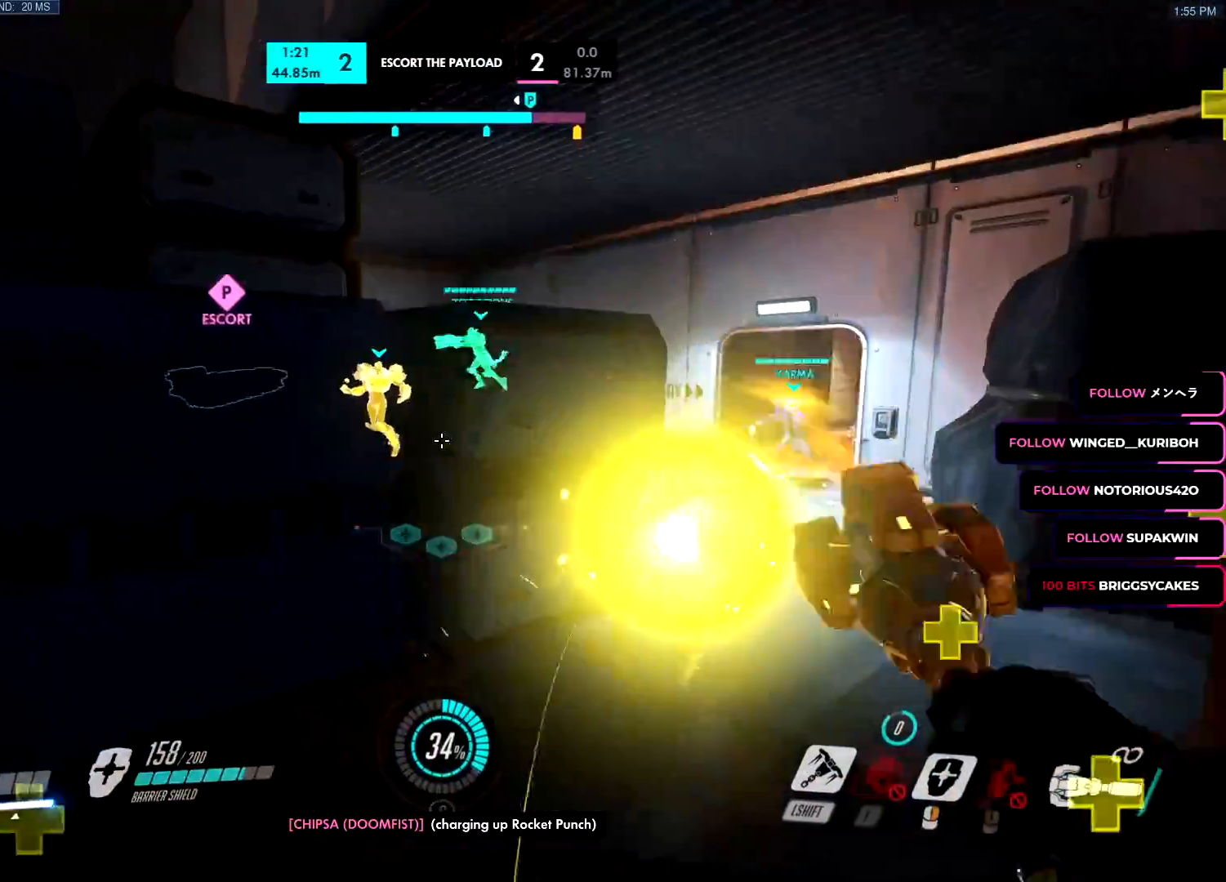
{"keys": ["d", "w"], "mouse": ["left"]}
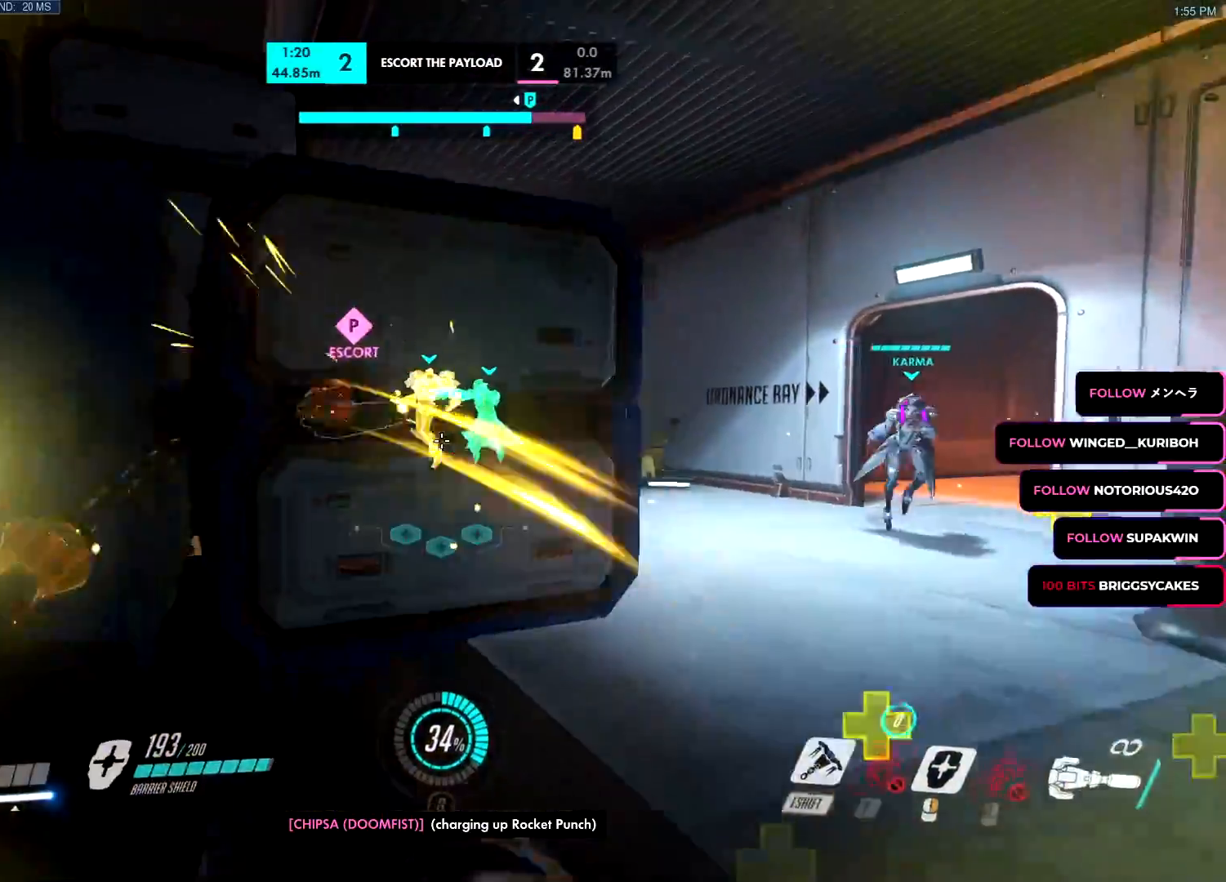
{"keys": ["a"], "mouse": ["left"], "events": [[33, "space", "down"], [134, "space", "up"], [234, "w", "up"], [317, "a", "down"], [317, "d", "up"]]}